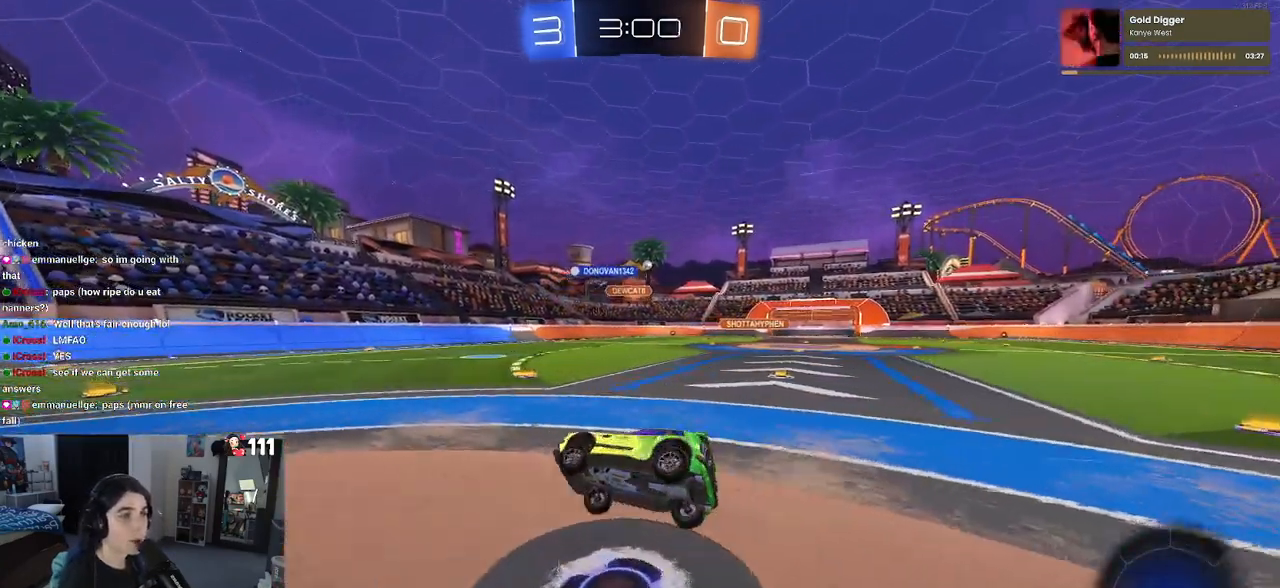
Gameplay with a controller (PlayStation layout); each line is a JSON object with the inputs held at the frame after it (dt_ms = milliseconds from this image to that frame). "events" lists button and stick changes between this image and that frame as [ms after this image, input, new state], when the widget could be followed in between.
{"dt_ms": 500, "buttons": ["R2"], "left_stick": "center", "right_stick": "center", "events": [[50, "SQUARE", "up"], [133, "left_stick", "center"]]}
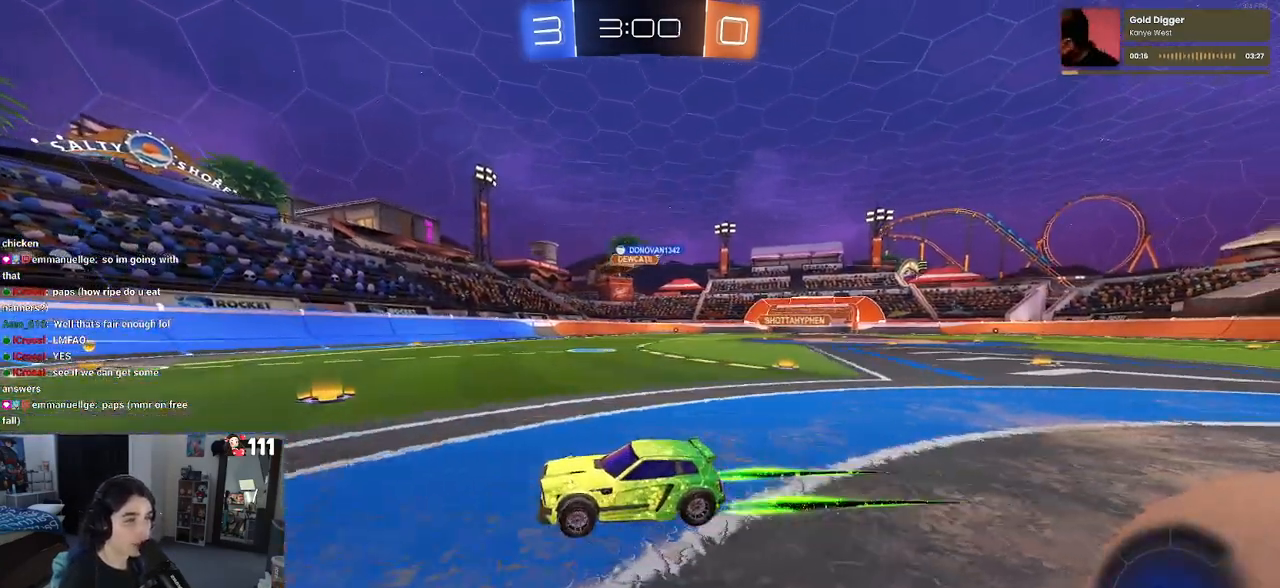
{"dt_ms": 500, "buttons": ["R2"], "left_stick": "right", "right_stick": "center", "events": [[200, "left_stick", "right"], [333, "SQUARE", "down"], [450, "SQUARE", "up"]]}
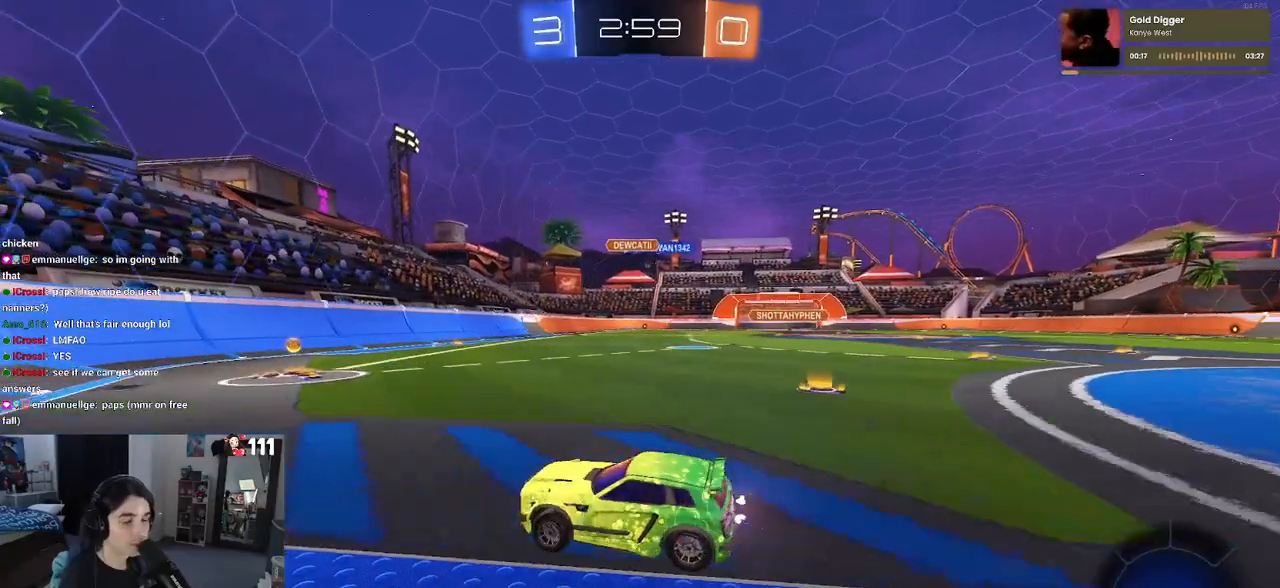
{"dt_ms": 500, "buttons": ["R1", "R2"], "left_stick": "right", "right_stick": "center", "events": [[200, "R1", "down"], [233, "left_stick", "center"], [400, "left_stick", "right"]]}
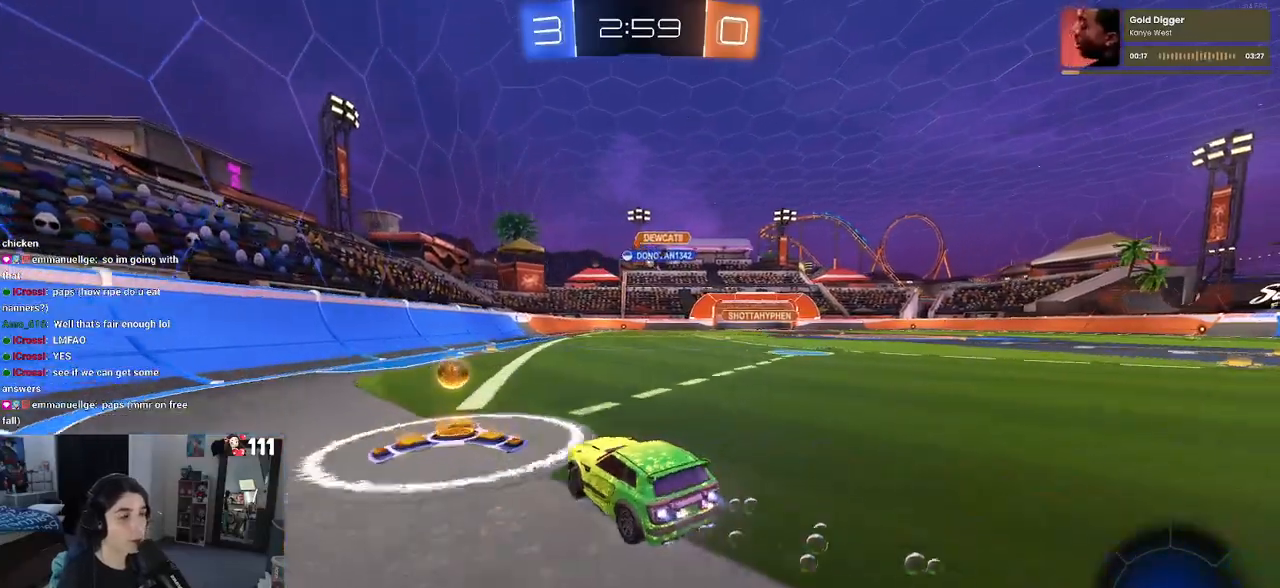
{"dt_ms": 500, "buttons": ["R2"], "left_stick": "center", "right_stick": "center", "events": [[317, "left_stick", "center"], [450, "R1", "up"]]}
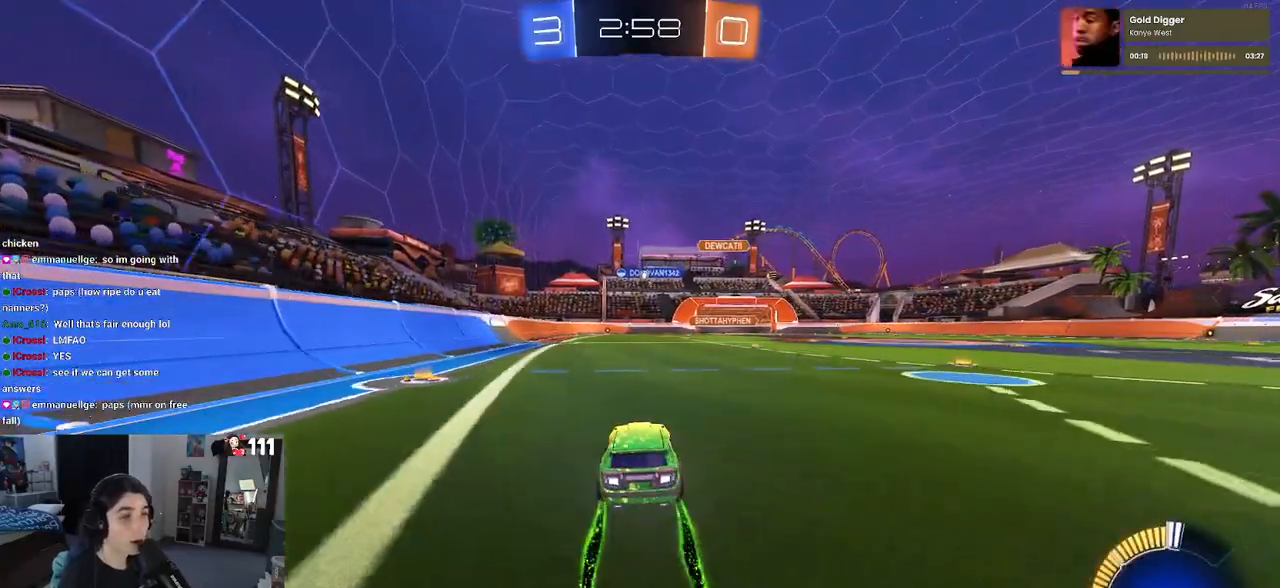
{"dt_ms": 500, "buttons": ["R2"], "left_stick": "center", "right_stick": "center", "events": [[67, "left_stick", "down-left"], [283, "left_stick", "center"]]}
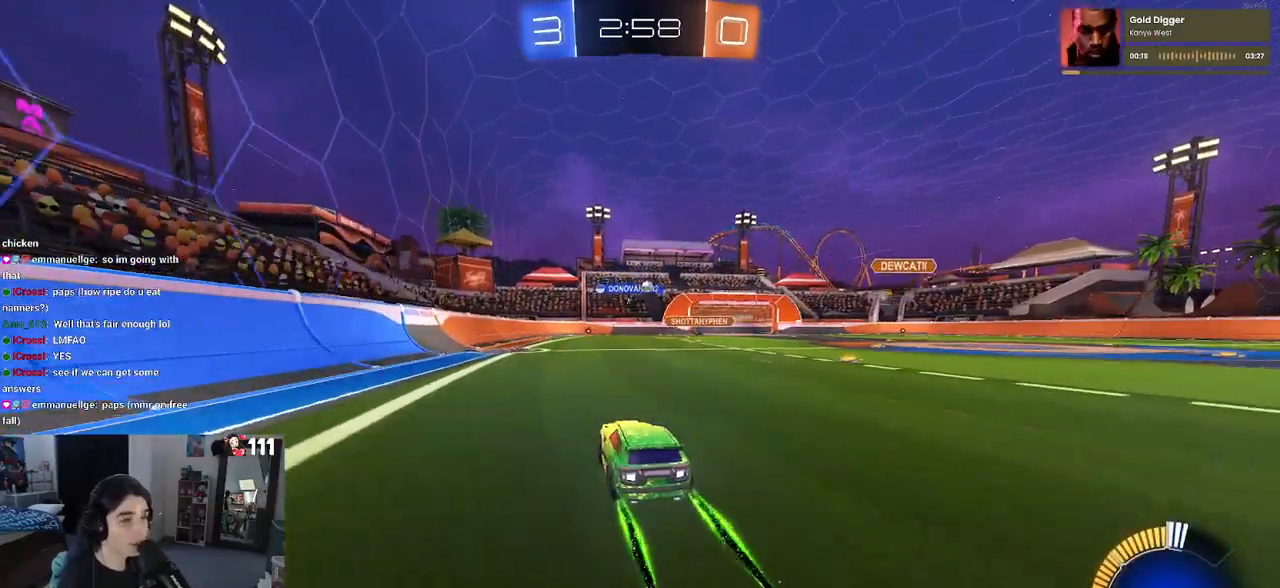
{"dt_ms": 500, "buttons": ["R2"], "left_stick": "right", "right_stick": "center", "events": [[417, "left_stick", "right"]]}
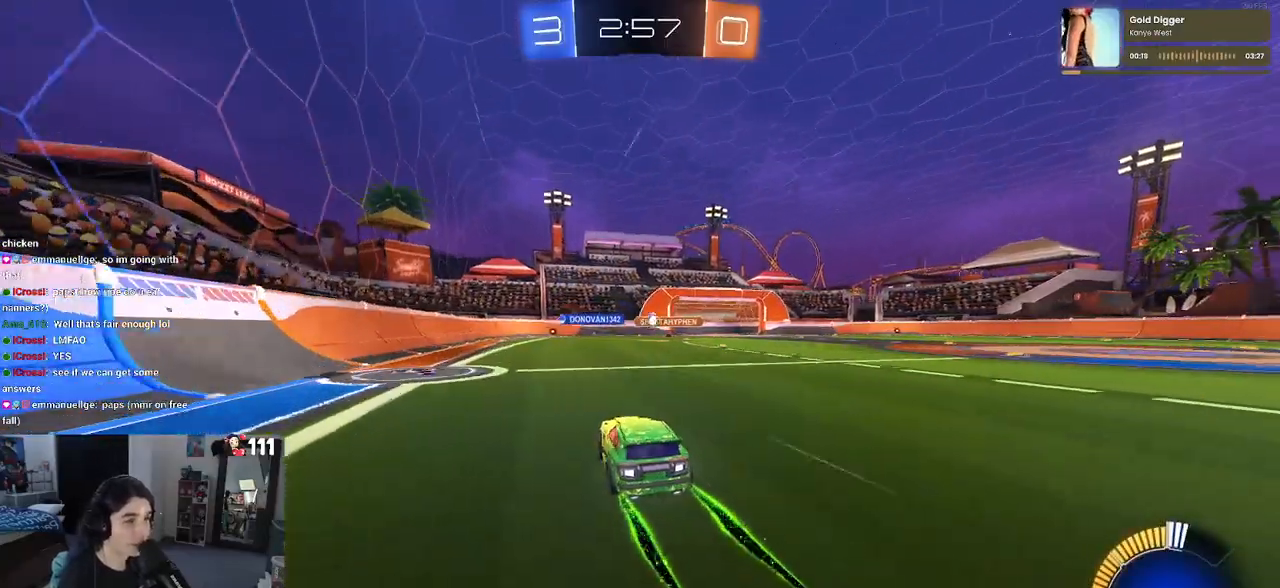
{"dt_ms": 500, "buttons": ["R2"], "left_stick": "right", "right_stick": "center", "events": [[383, "SQUARE", "down"], [500, "SQUARE", "up"]]}
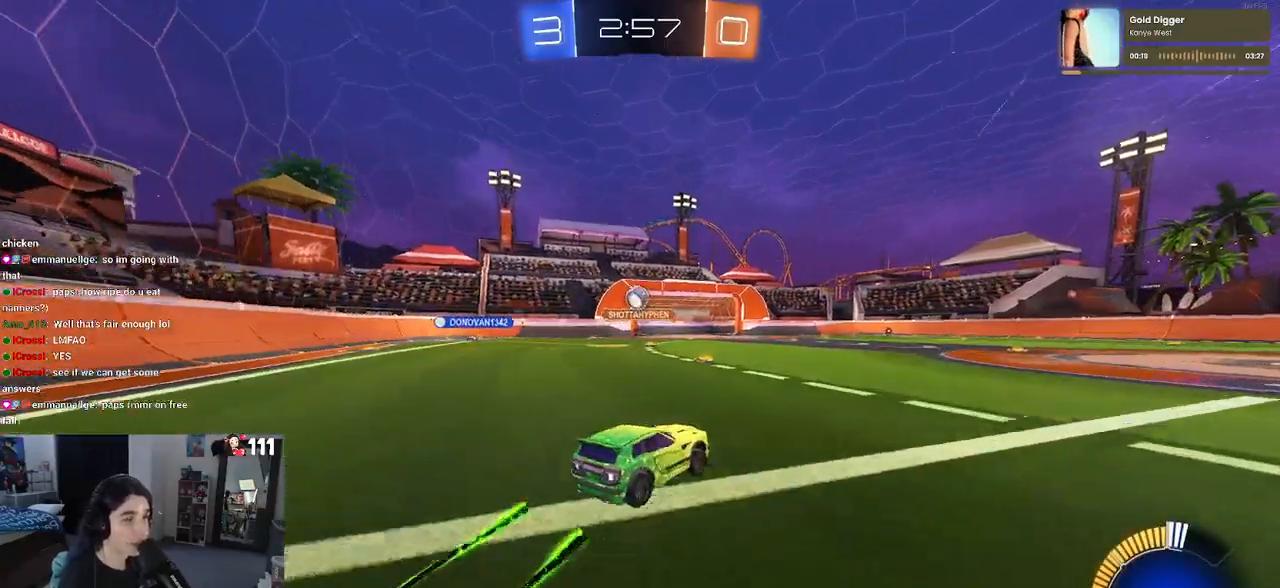
{"dt_ms": 500, "buttons": ["R2"], "left_stick": "right", "right_stick": "center", "events": []}
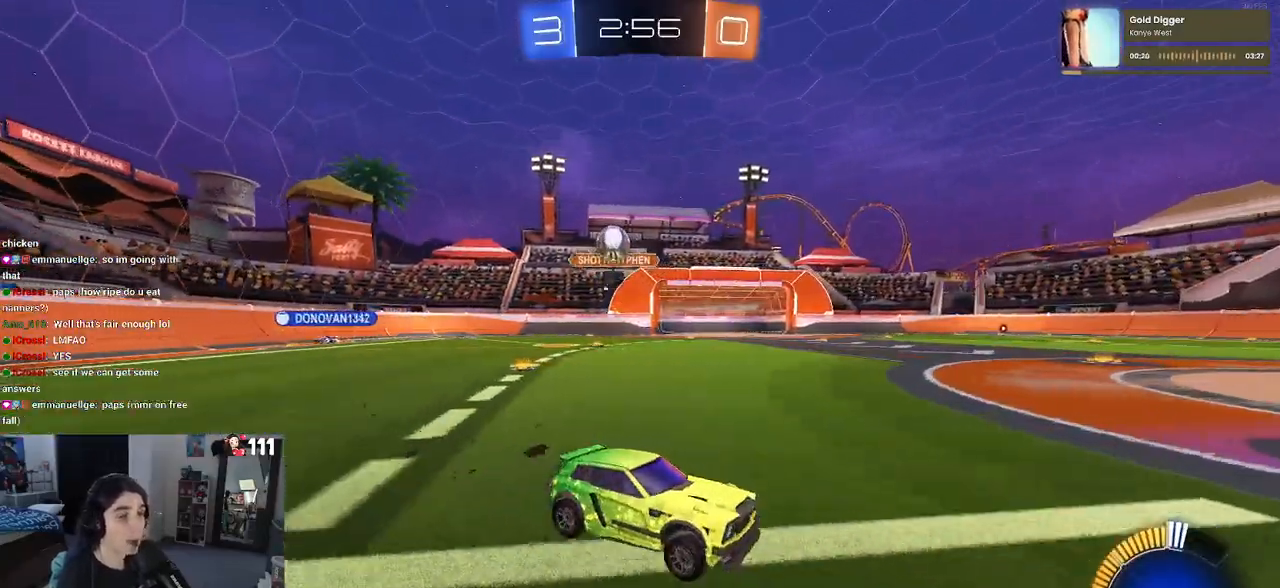
{"dt_ms": 500, "buttons": ["R2"], "left_stick": "center", "right_stick": "center", "events": [[267, "left_stick", "center"]]}
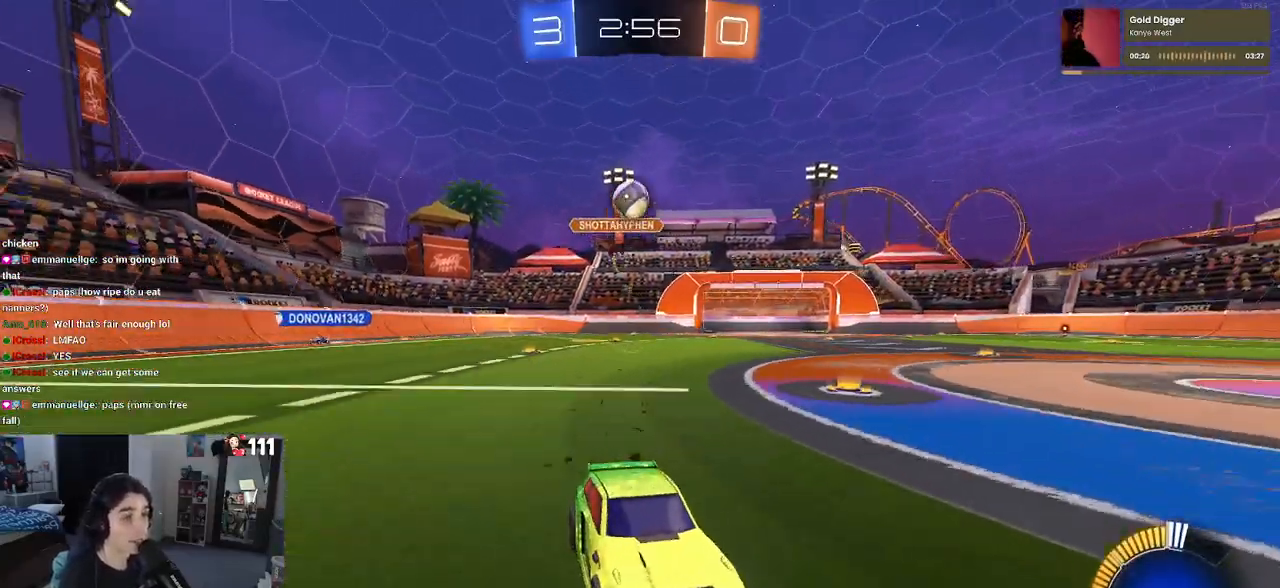
{"dt_ms": 500, "buttons": ["R1", "R2"], "left_stick": "center", "right_stick": "center", "events": [[217, "left_stick", "right"], [283, "R1", "down"], [467, "left_stick", "center"]]}
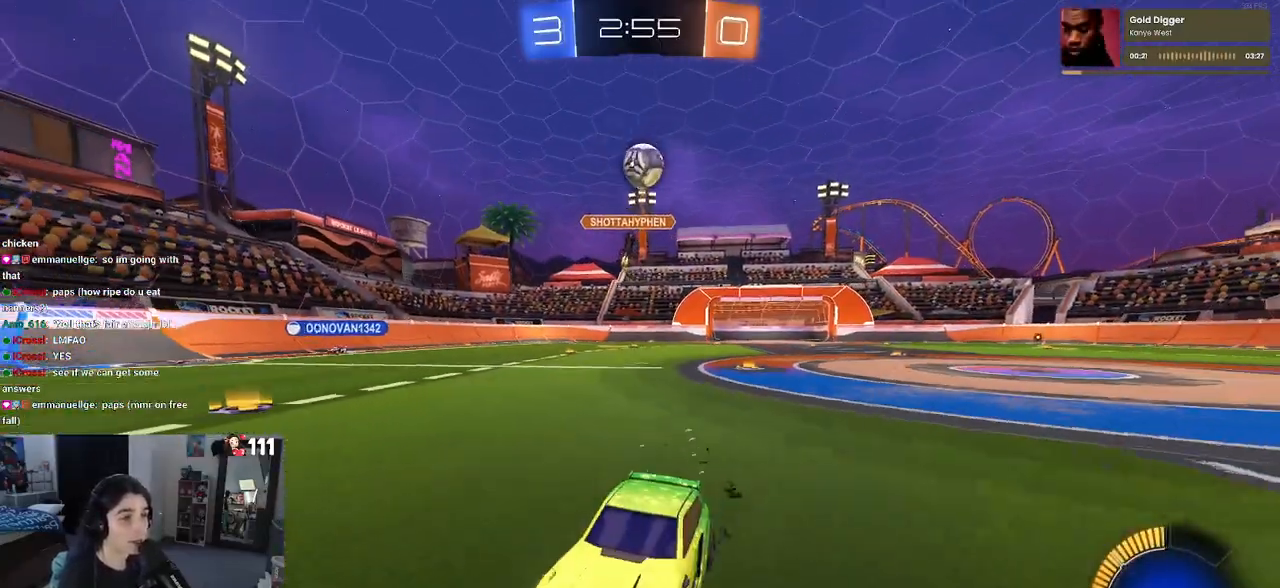
{"dt_ms": 500, "buttons": ["R2"], "left_stick": "center", "right_stick": "center", "events": [[283, "left_stick", "right"], [400, "left_stick", "center"], [467, "R1", "up"]]}
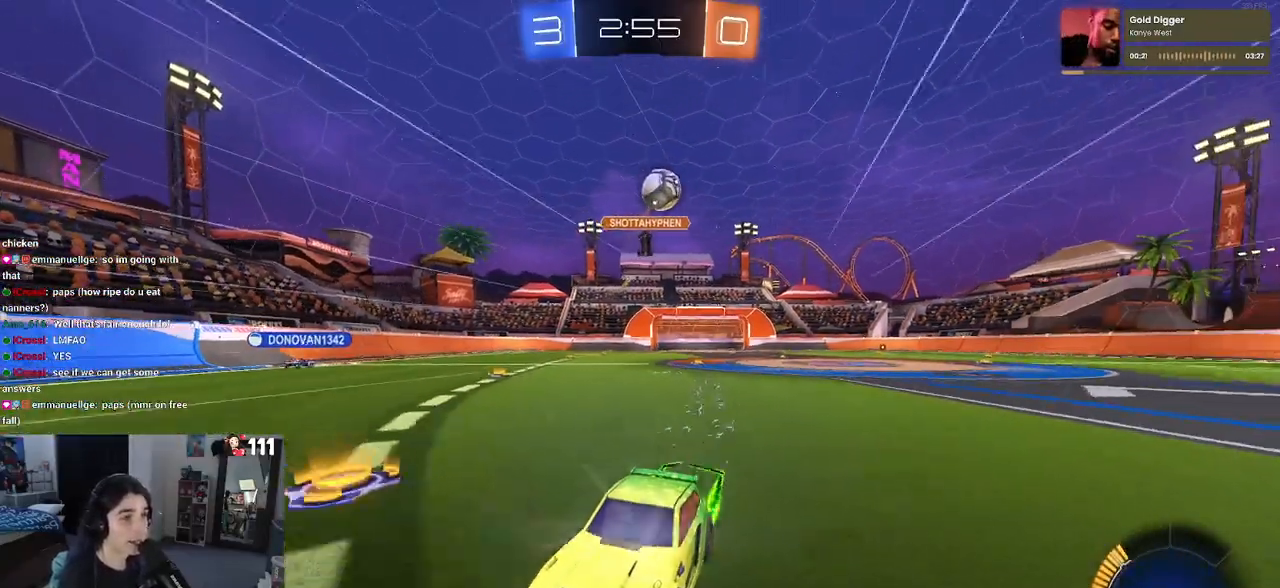
{"dt_ms": 500, "buttons": ["R2"], "left_stick": "left", "right_stick": "center", "events": [[267, "SQUARE", "down"], [267, "left_stick", "left"], [433, "SQUARE", "up"]]}
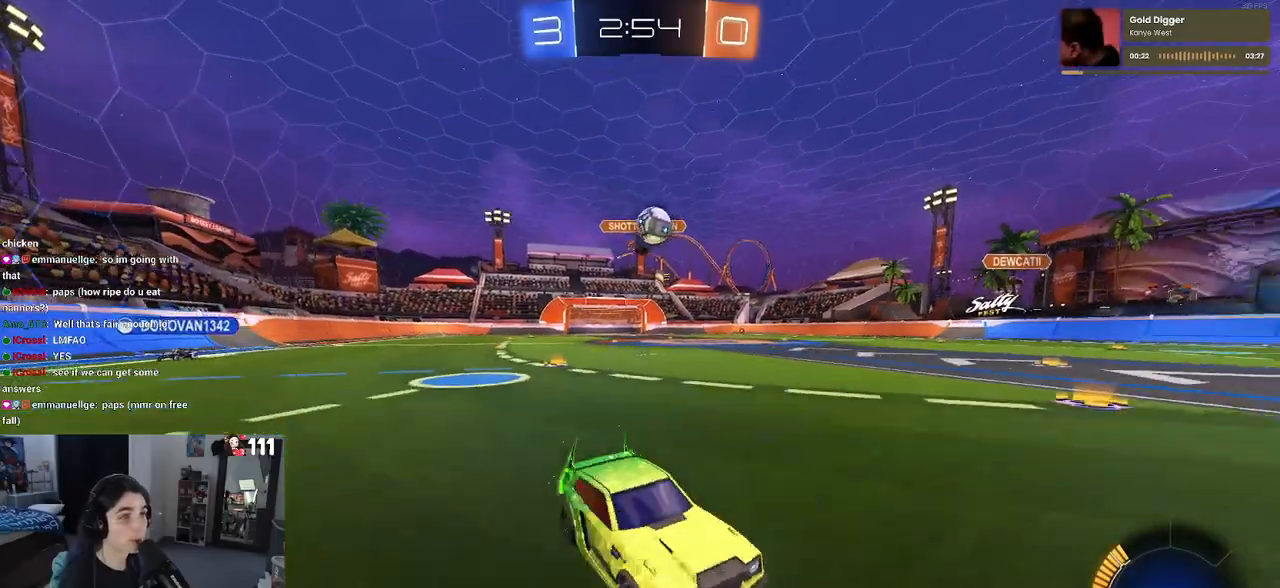
{"dt_ms": 500, "buttons": ["L2"], "left_stick": "left", "right_stick": "center", "events": [[383, "R2", "up"], [417, "L2", "down"]]}
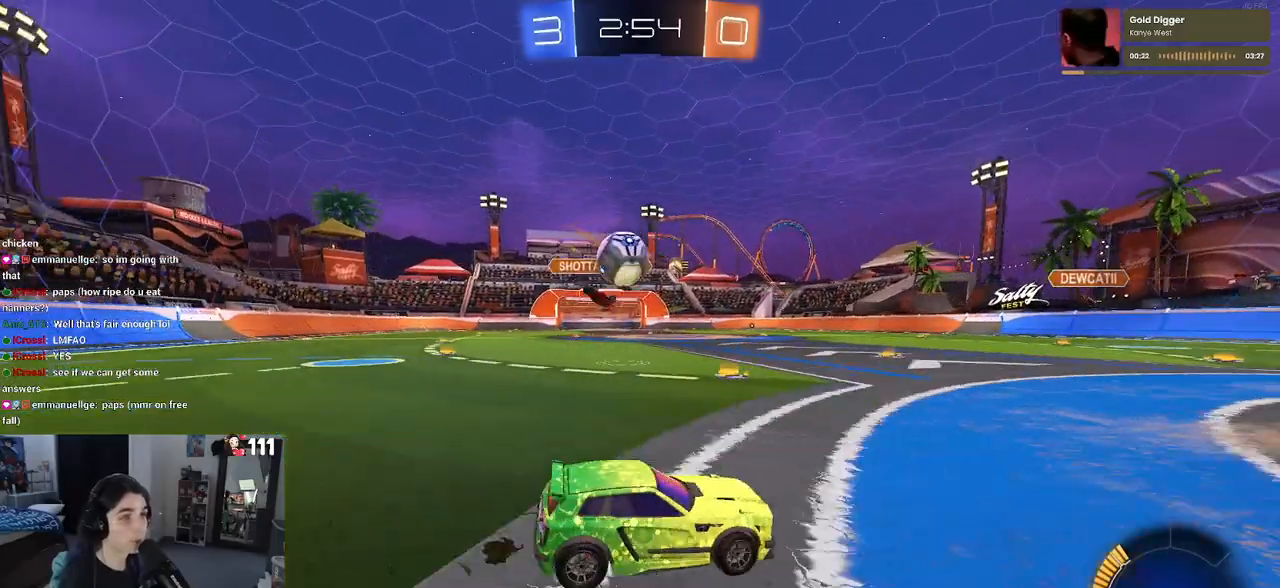
{"dt_ms": 500, "buttons": ["CROSS", "SQUARE", "R2"], "left_stick": "left", "right_stick": "center", "events": [[17, "L2", "up"], [17, "R2", "down"], [233, "CROSS", "down"], [367, "CROSS", "up"], [400, "CROSS", "down"], [483, "SQUARE", "down"]]}
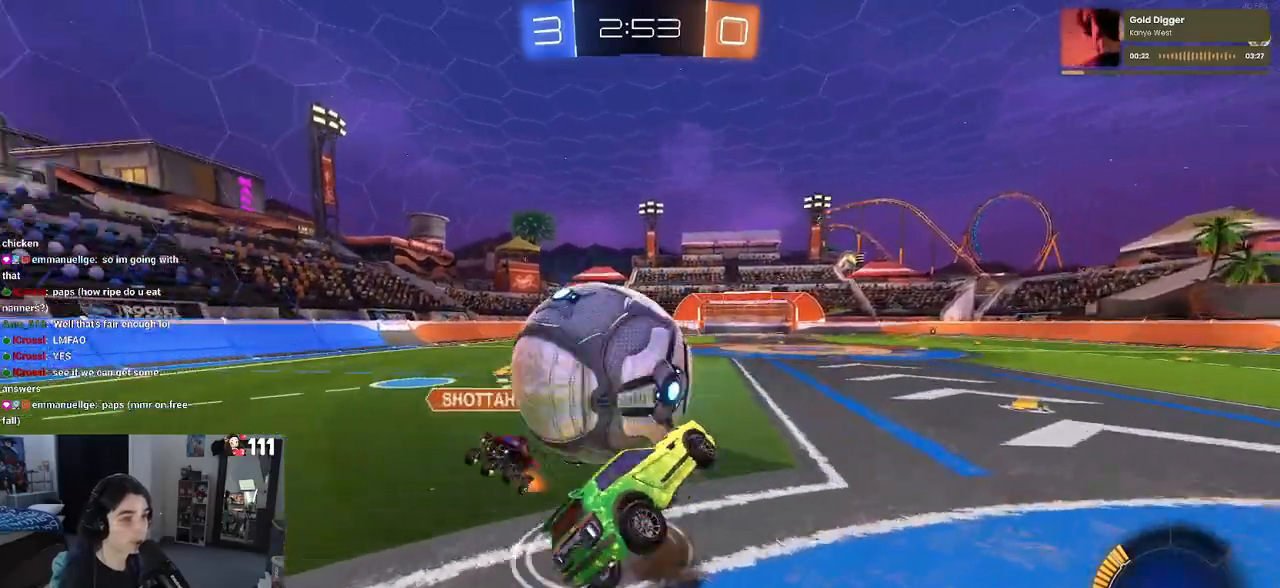
{"dt_ms": 500, "buttons": ["SQUARE", "R2"], "left_stick": "left", "right_stick": "center", "events": [[33, "CROSS", "up"], [33, "left_stick", "down-left"], [417, "left_stick", "left"]]}
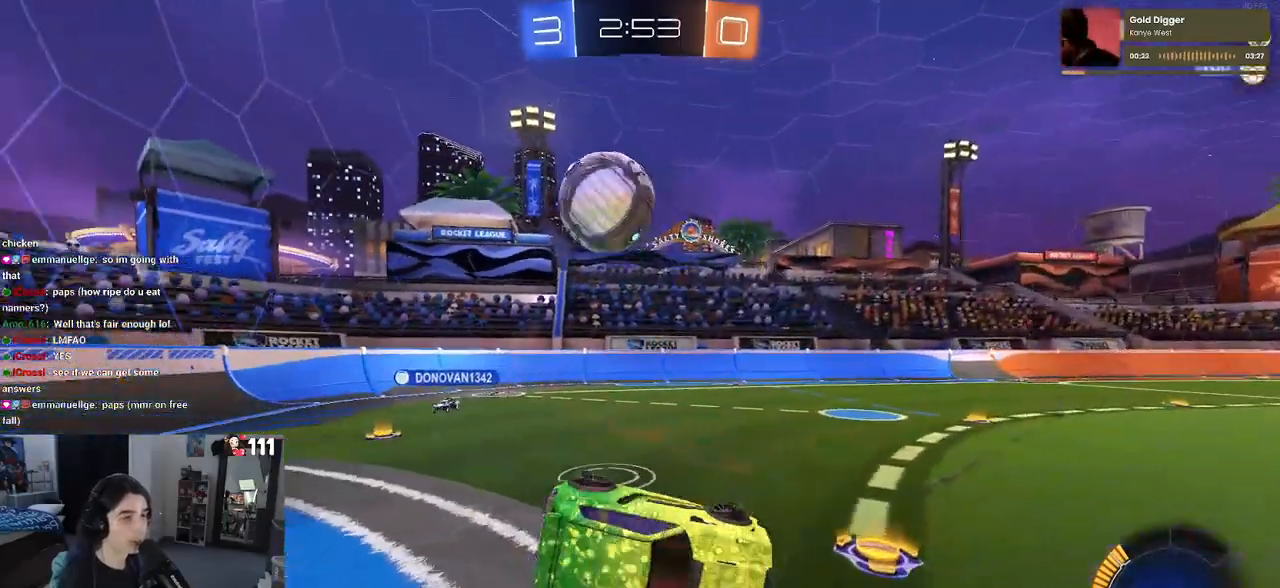
{"dt_ms": 500, "buttons": ["R2"], "left_stick": "up-left", "right_stick": "center", "events": [[33, "left_stick", "up-left"], [50, "SQUARE", "up"]]}
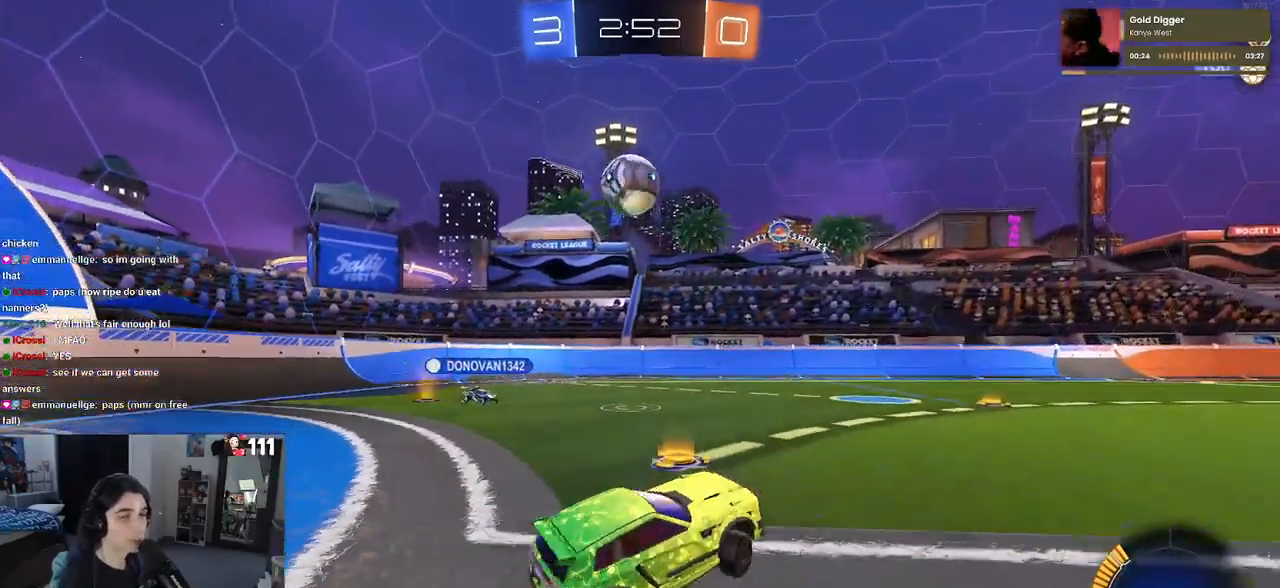
{"dt_ms": 500, "buttons": ["R2"], "left_stick": "left", "right_stick": "center", "events": [[383, "left_stick", "left"]]}
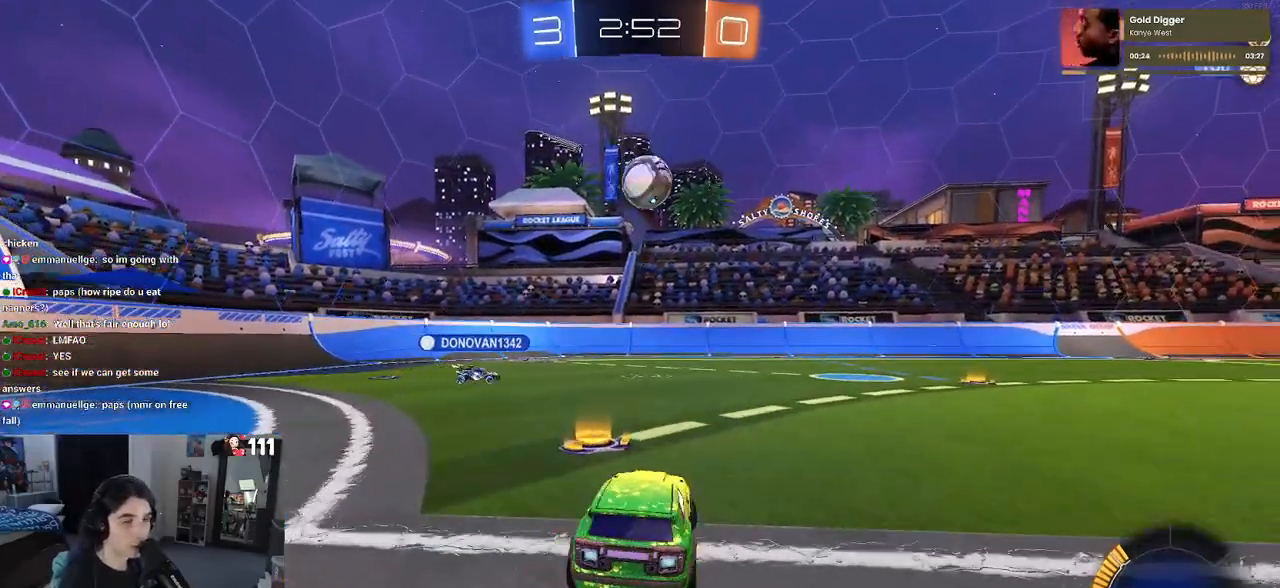
{"dt_ms": 500, "buttons": ["R2"], "left_stick": "center", "right_stick": "center", "events": [[417, "left_stick", "center"]]}
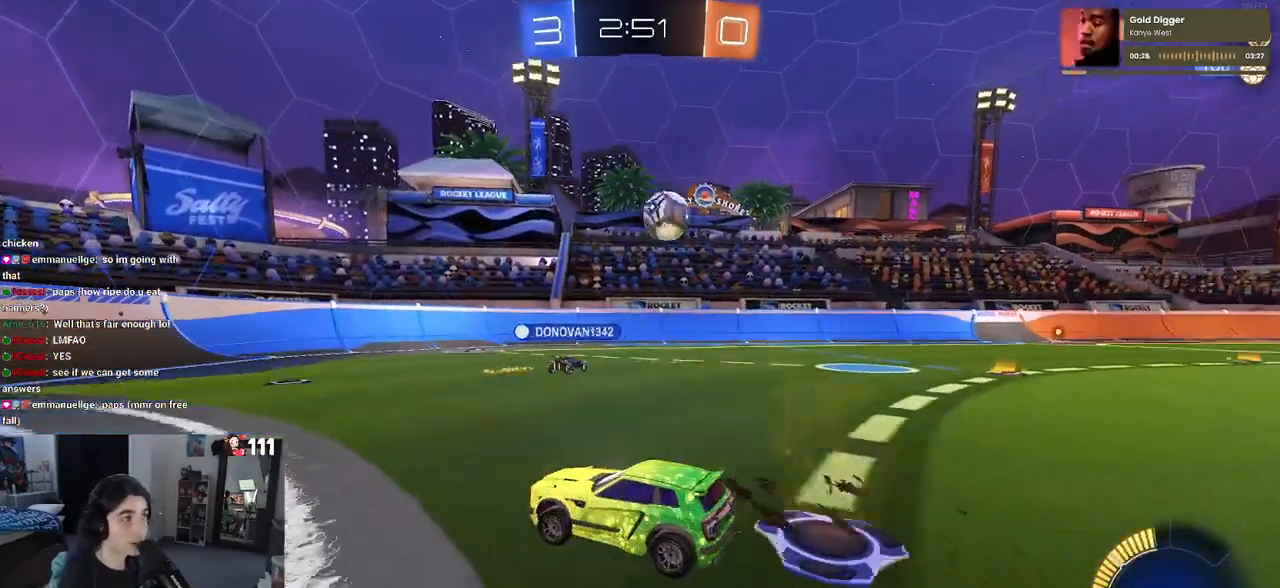
{"dt_ms": 500, "buttons": ["R2"], "left_stick": "right", "right_stick": "center", "events": [[367, "left_stick", "right"]]}
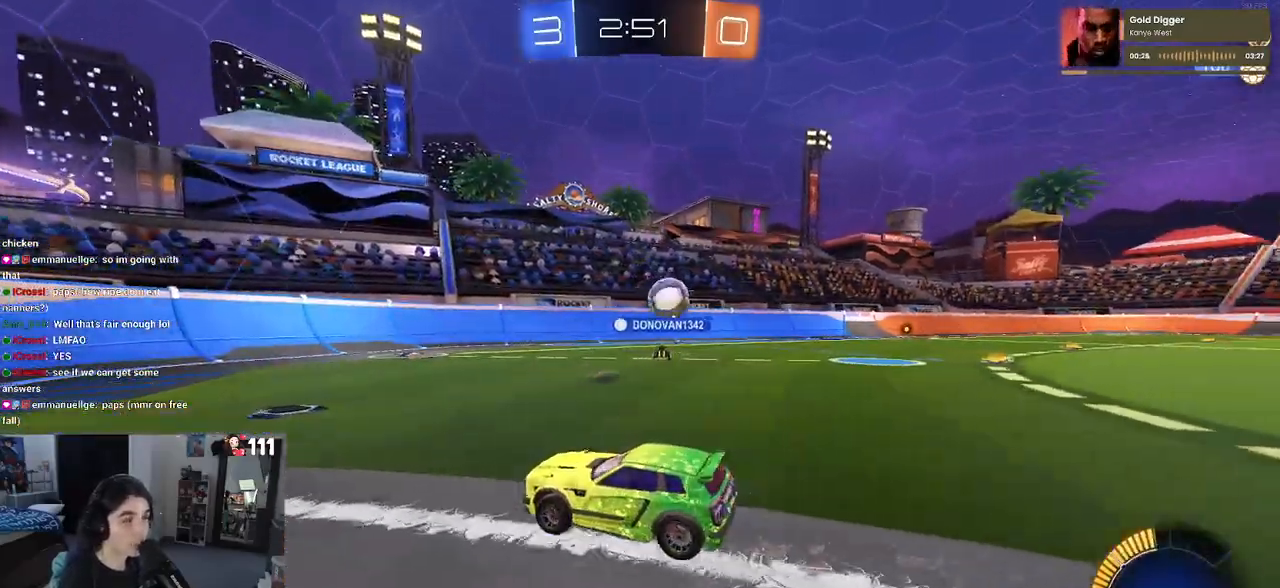
{"dt_ms": 500, "buttons": ["R2"], "left_stick": "center", "right_stick": "center", "events": [[383, "left_stick", "center"]]}
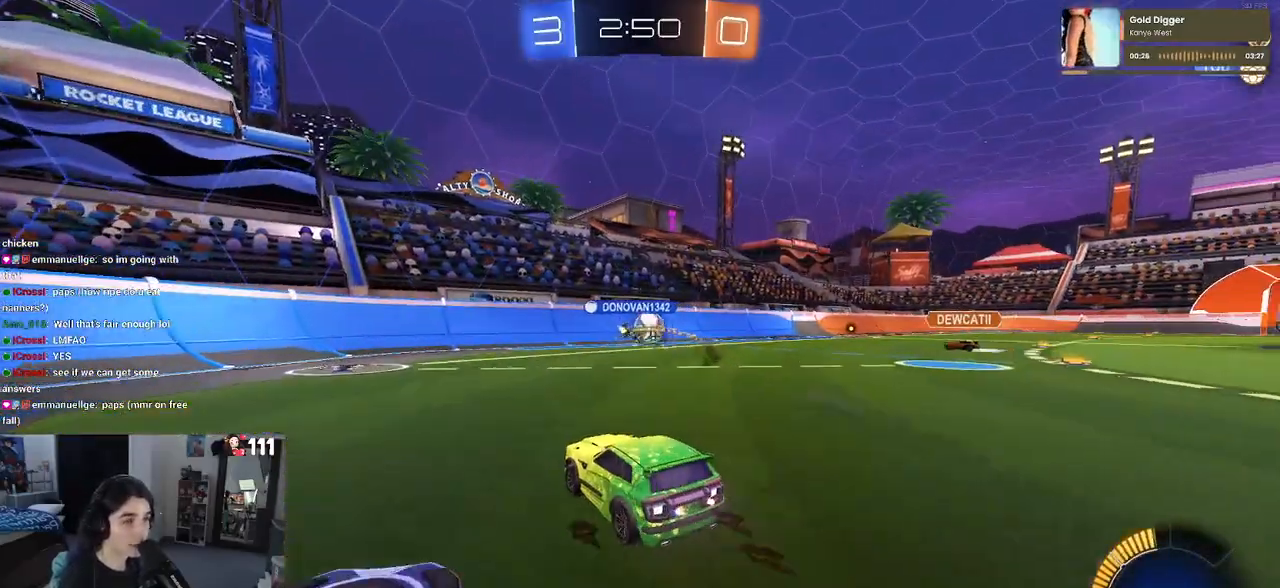
{"dt_ms": 500, "buttons": ["R2"], "left_stick": "center", "right_stick": "center", "events": []}
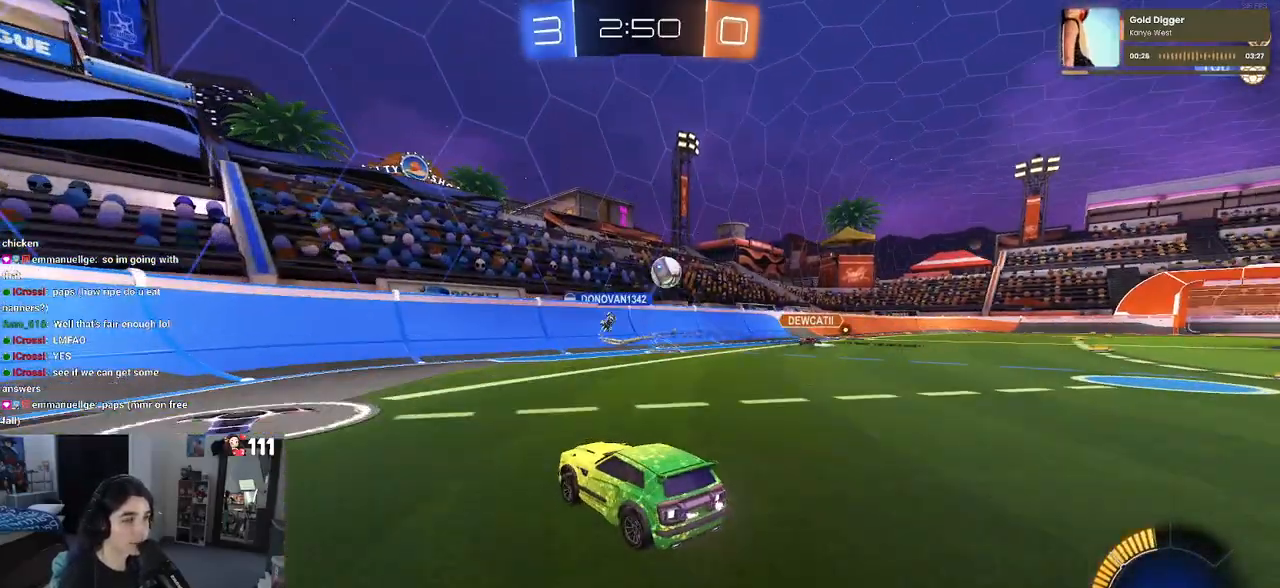
{"dt_ms": 500, "buttons": ["R2"], "left_stick": "down-right", "right_stick": "center", "events": [[200, "left_stick", "left"], [350, "left_stick", "down-right"], [400, "SQUARE", "down"], [500, "SQUARE", "up"]]}
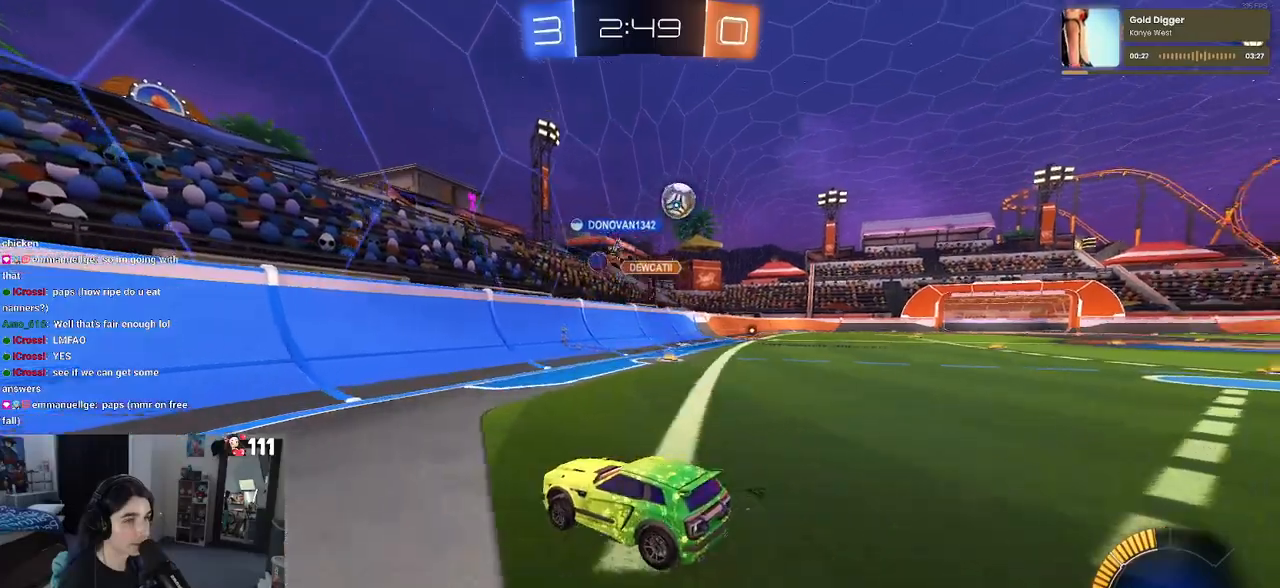
{"dt_ms": 500, "buttons": ["R2"], "left_stick": "right", "right_stick": "center", "events": [[283, "SQUARE", "down"], [367, "SQUARE", "up"], [450, "left_stick", "right"]]}
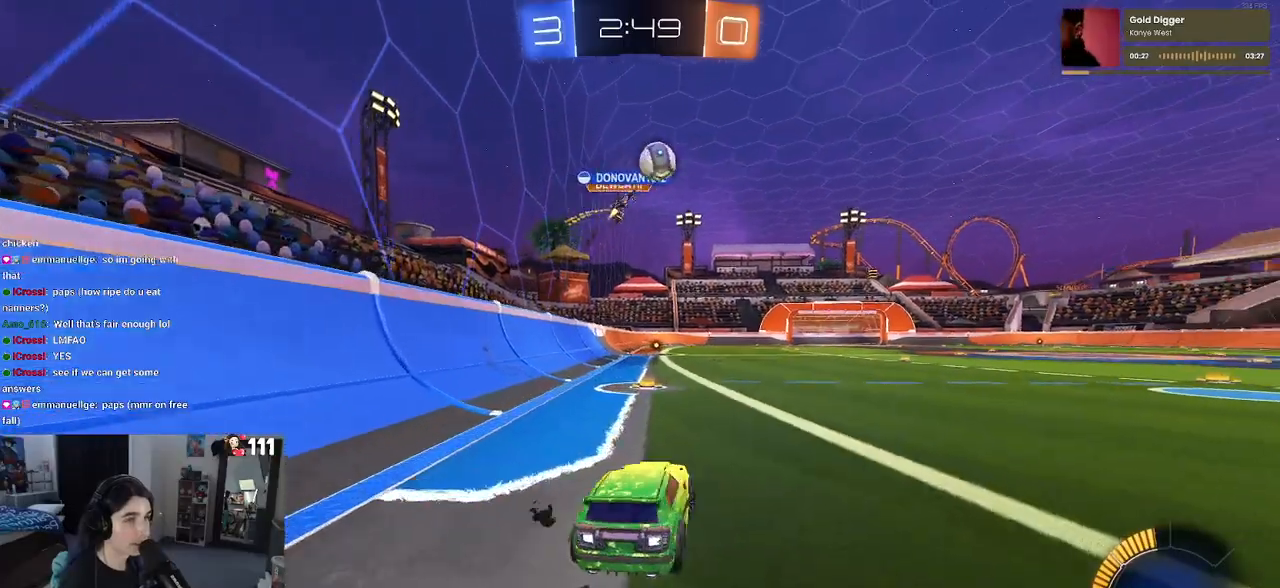
{"dt_ms": 500, "buttons": ["R2"], "left_stick": "center", "right_stick": "center", "events": [[500, "left_stick", "center"]]}
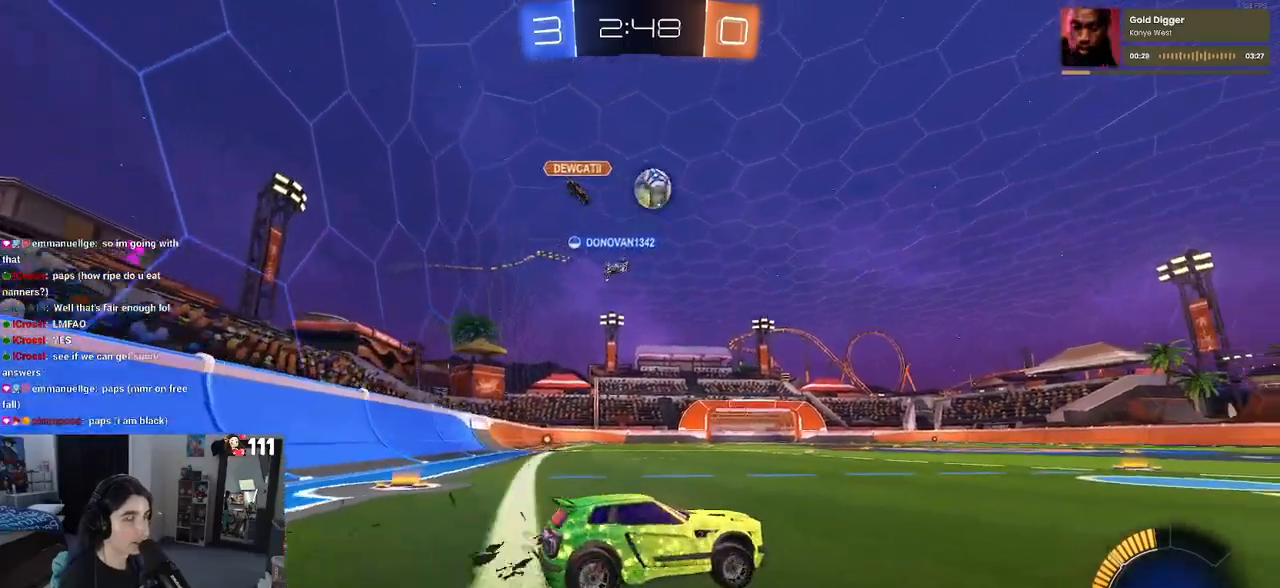
{"dt_ms": 500, "buttons": ["R1", "R2"], "left_stick": "left", "right_stick": "center", "events": [[317, "left_stick", "left"], [417, "R1", "down"]]}
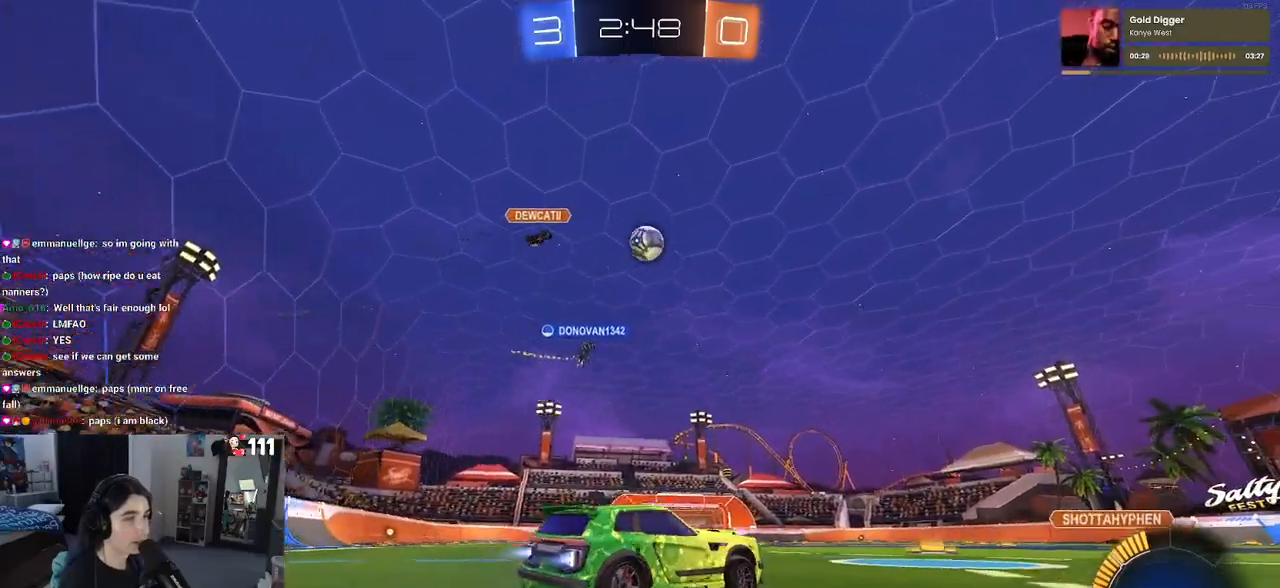
{"dt_ms": 500, "buttons": ["R2"], "left_stick": "down-right", "right_stick": "center", "events": [[17, "left_stick", "center"], [317, "R1", "up"], [383, "left_stick", "down-right"]]}
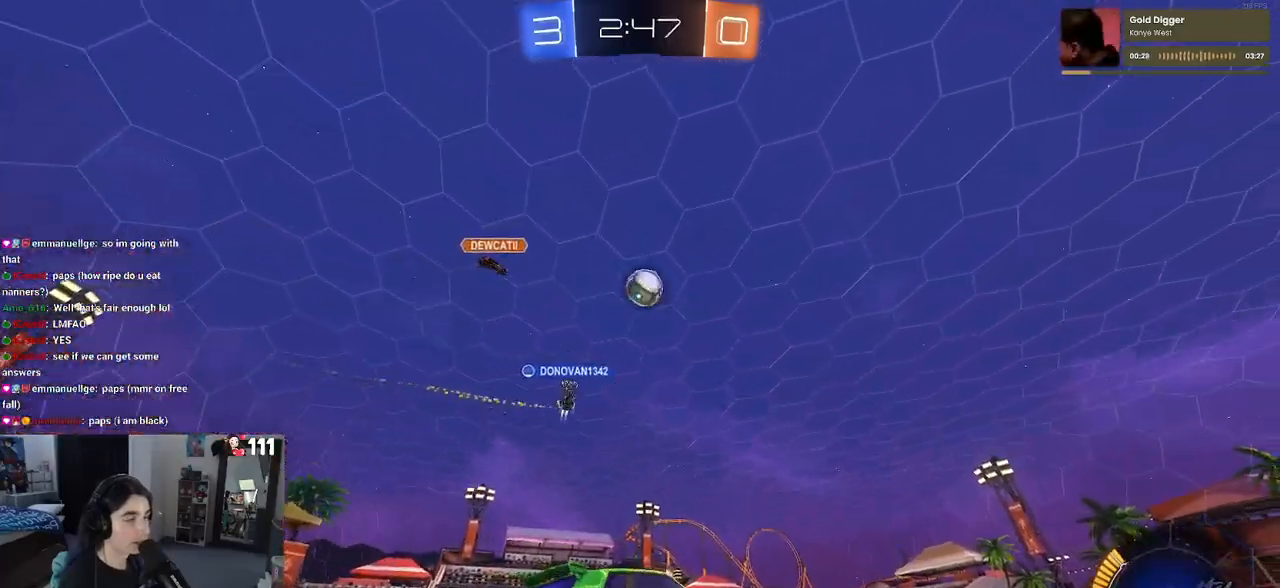
{"dt_ms": 500, "buttons": ["R2"], "left_stick": "left", "right_stick": "center", "events": [[300, "left_stick", "center"], [450, "left_stick", "left"]]}
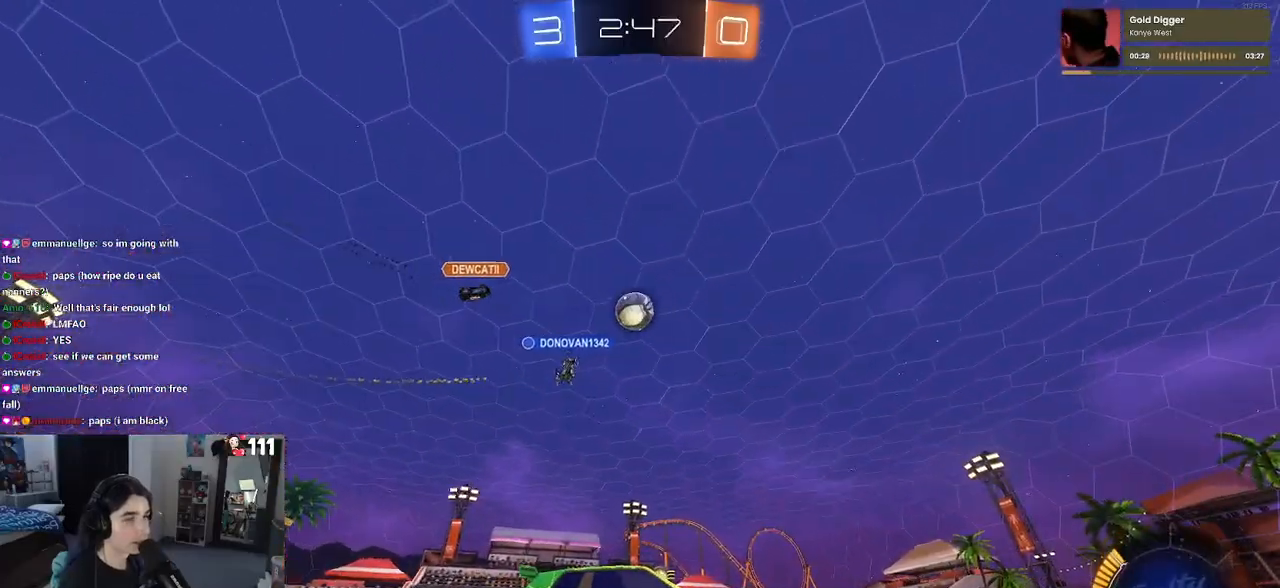
{"dt_ms": 1000, "buttons": ["R2"], "left_stick": "down-right", "right_stick": "center"}
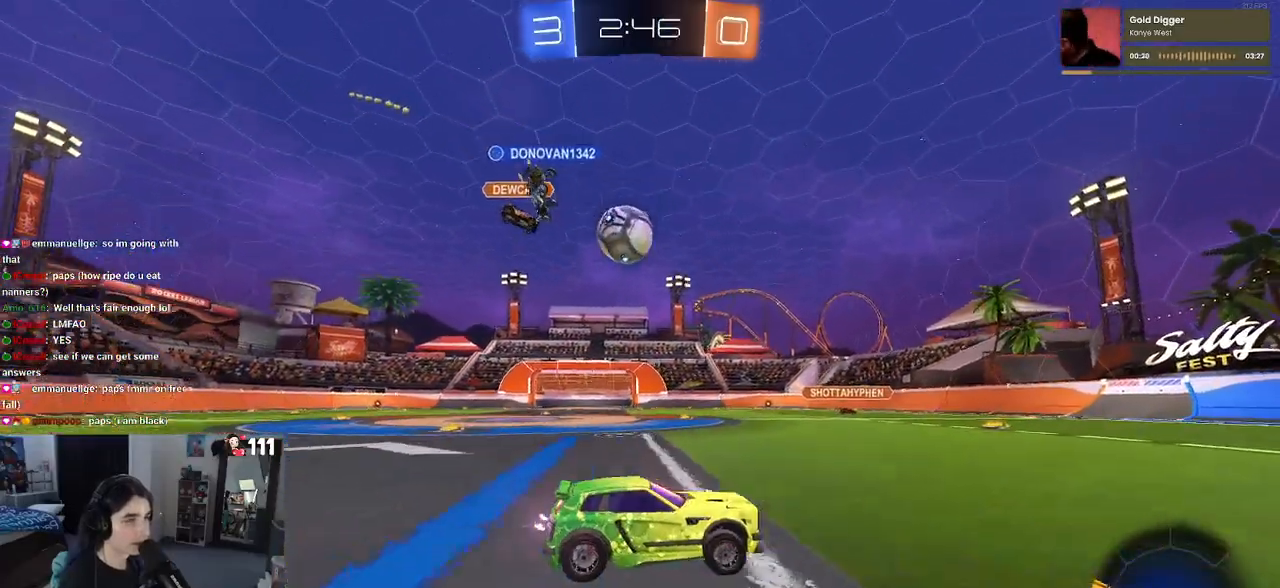
{"dt_ms": 500, "buttons": ["R2"], "left_stick": "center", "right_stick": "center", "events": [[367, "left_stick", "right"], [483, "left_stick", "center"]]}
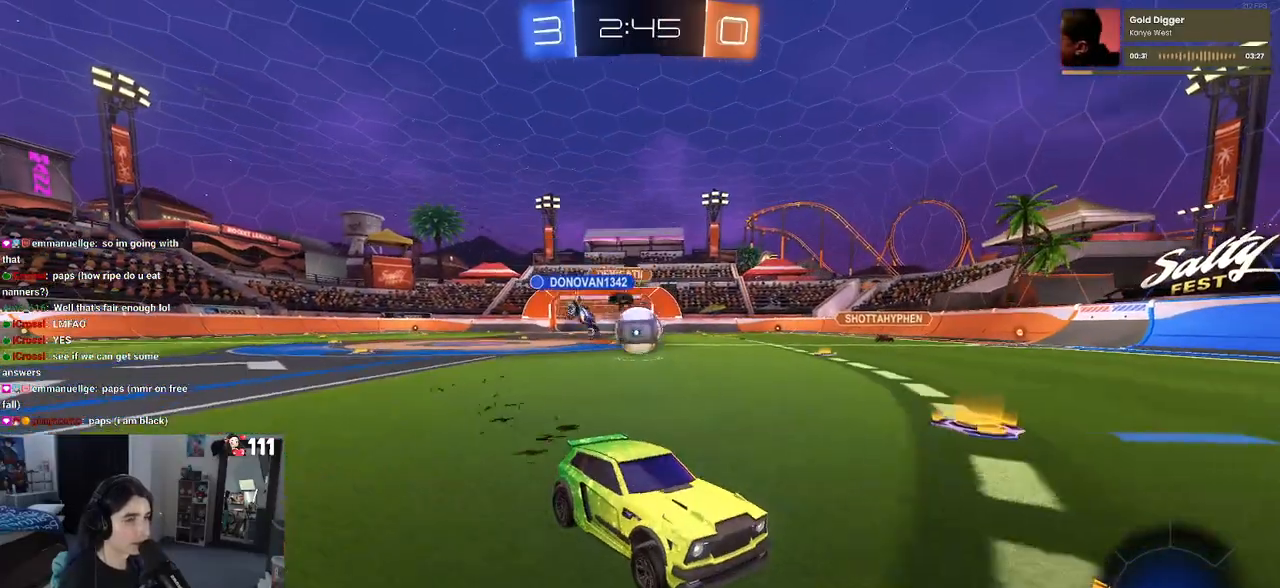
{"dt_ms": 500, "buttons": ["R2"], "left_stick": "left", "right_stick": "center", "events": [[400, "left_stick", "left"]]}
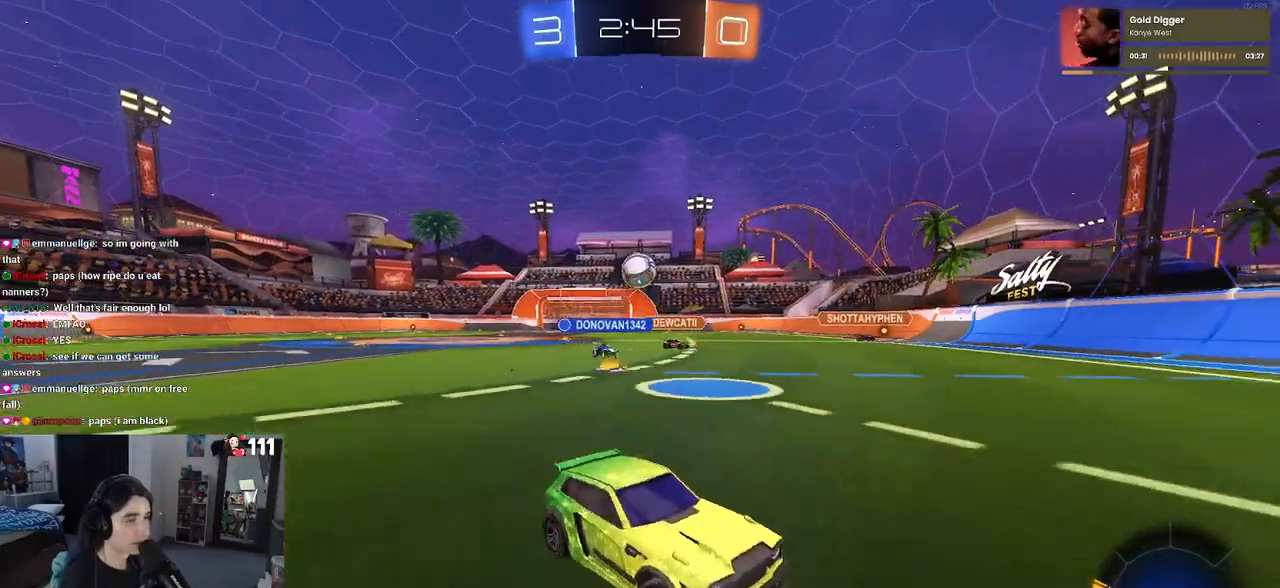
{"dt_ms": 500, "buttons": ["R2"], "left_stick": "left", "right_stick": "center", "events": []}